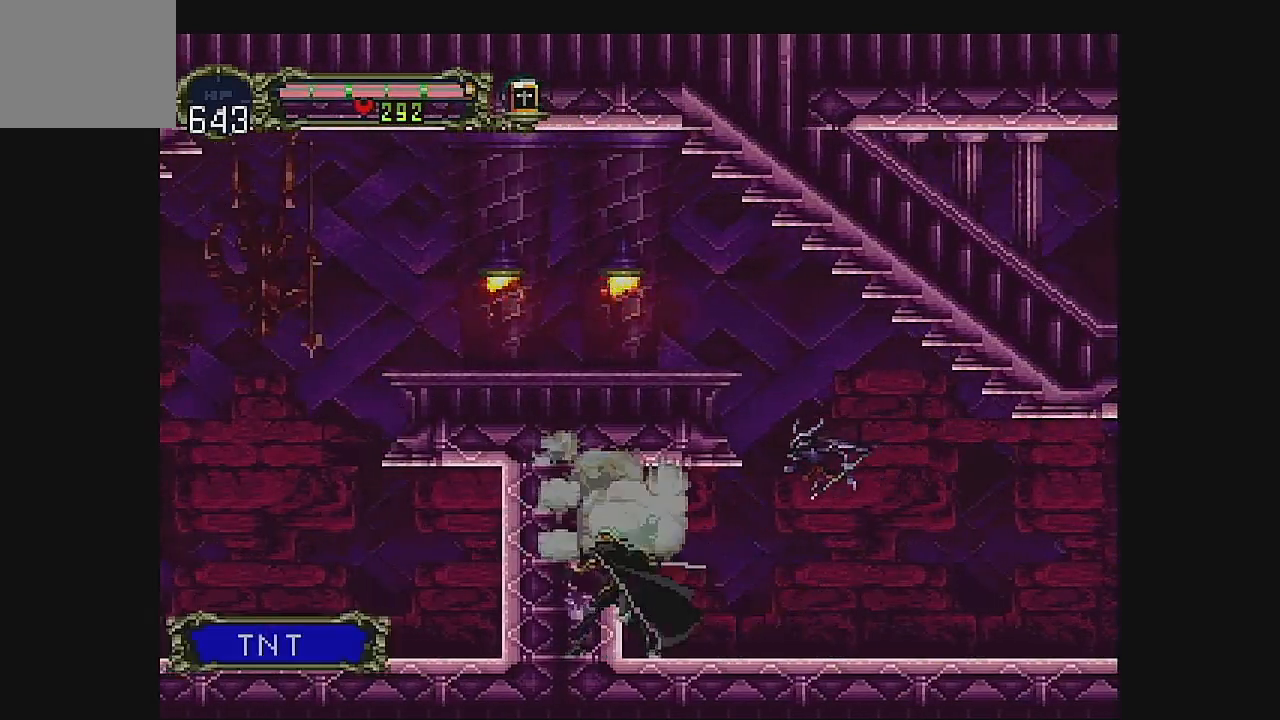
Gameplay with a controller (Xbox layout); each line is a JSON object with the inputs held at the frame after it. "events" lists button and stick changes between this image and that frame as [ms after this image, input, new state], when the widget could be followed in between. Not read: L1 L3 R1 R3 right_stick.
{"buttons": [], "left_stick": "center", "events": [[133, "DPAD_DOWN", "down"], [233, "B", "down"], [433, "B", "up"], [433, "DPAD_DOWN", "up"]]}
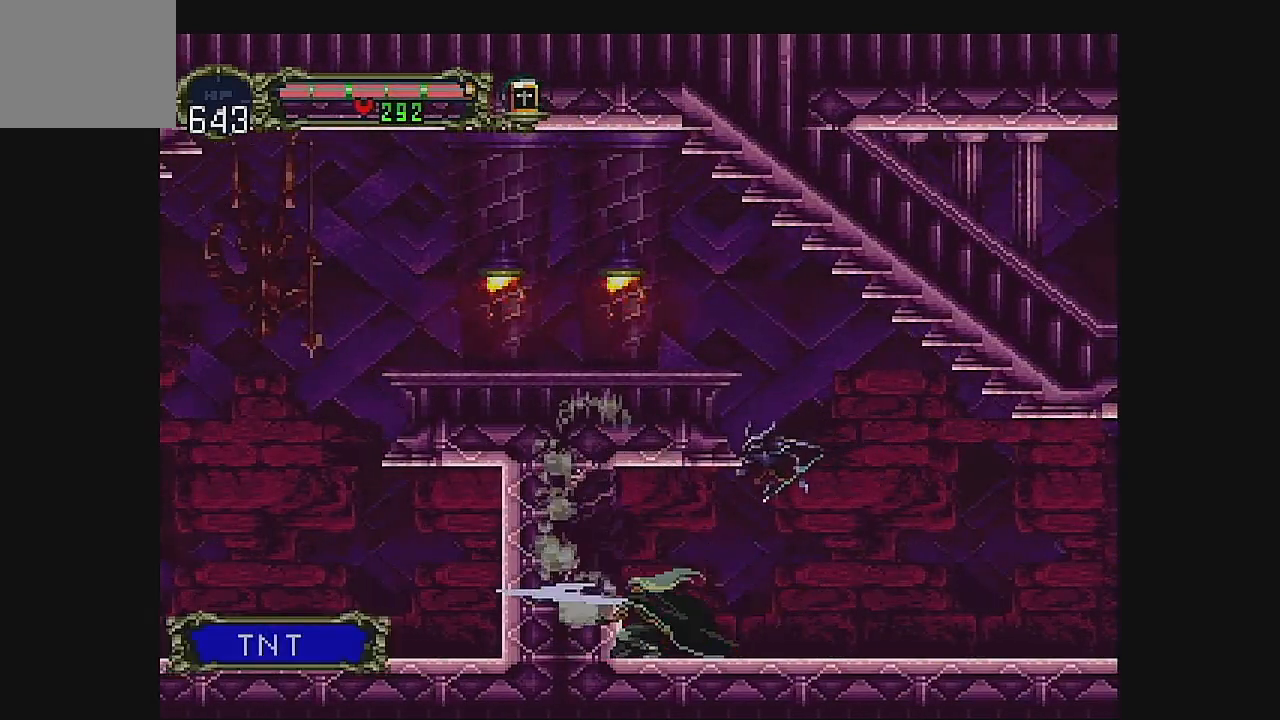
{"buttons": ["A", "DPAD_LEFT"], "left_stick": "center", "events": [[400, "A", "down"], [400, "DPAD_LEFT", "down"]]}
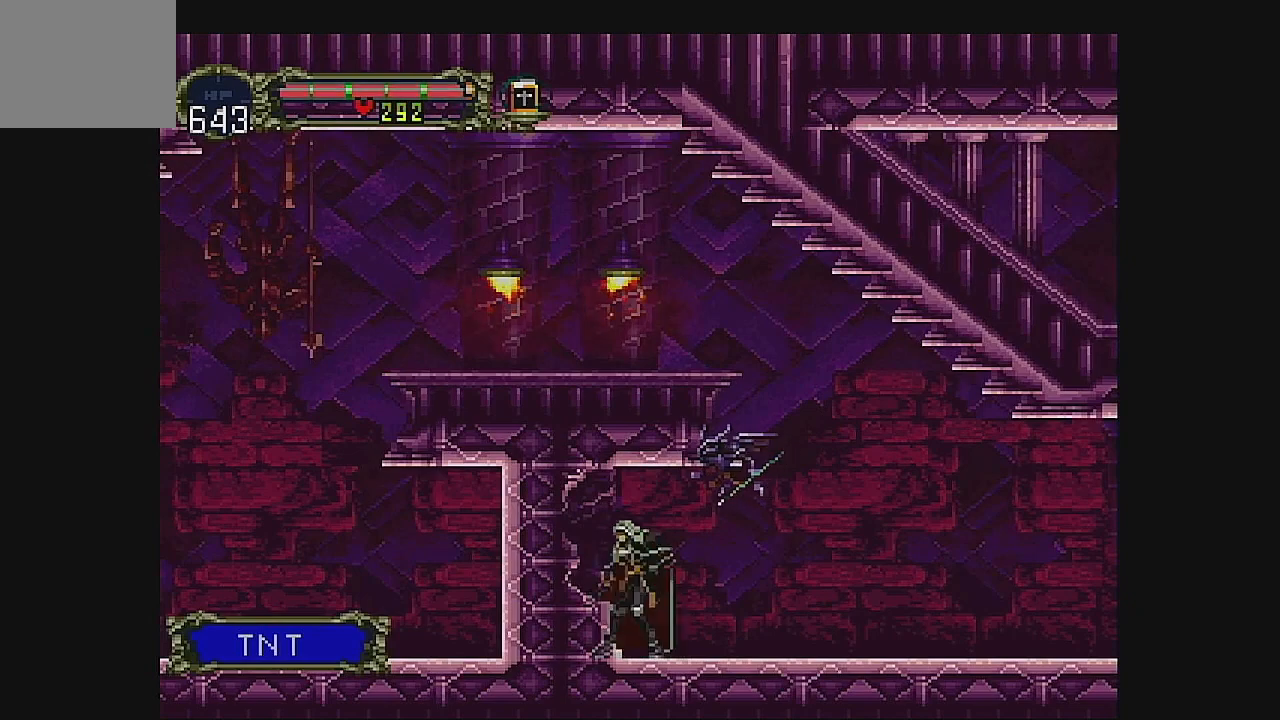
{"buttons": [], "left_stick": "center", "events": [[33, "A", "up"], [333, "DPAD_LEFT", "up"]]}
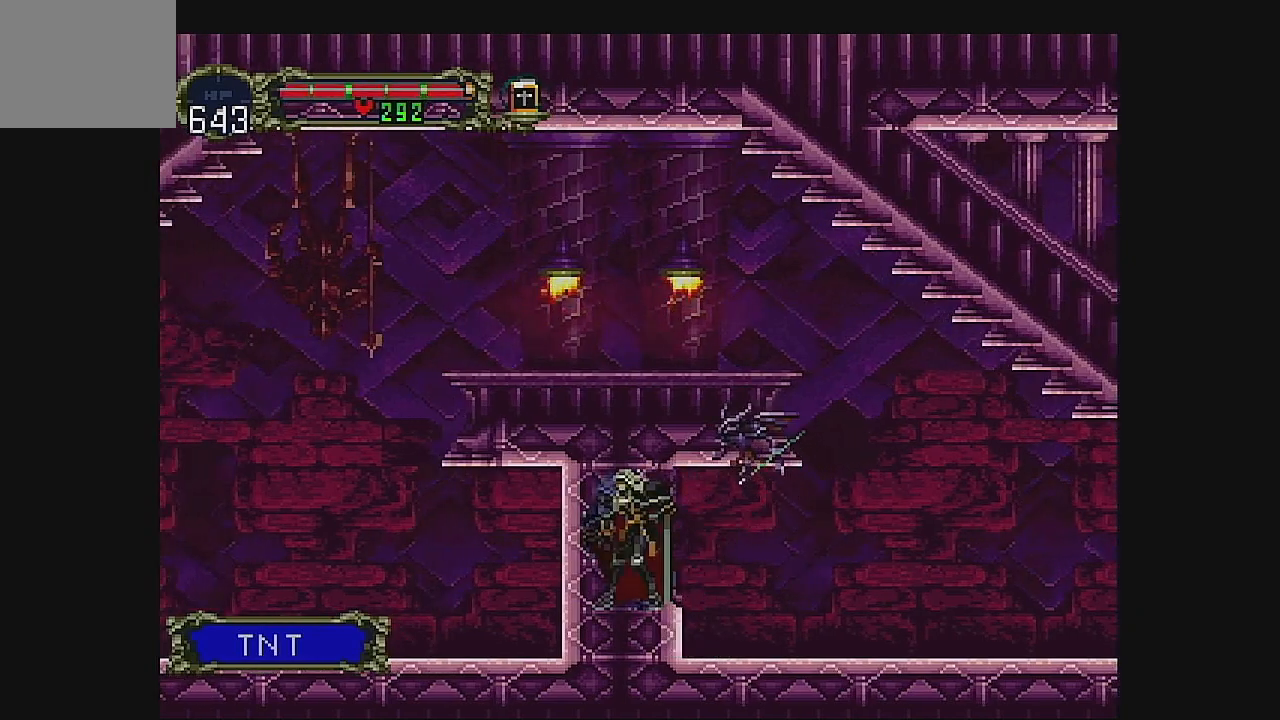
{"buttons": ["DPAD_DOWN"], "left_stick": "center", "events": [[133, "DPAD_LEFT", "down"], [233, "B", "down"], [300, "DPAD_DOWN", "down"], [300, "DPAD_LEFT", "up"], [433, "B", "up"]]}
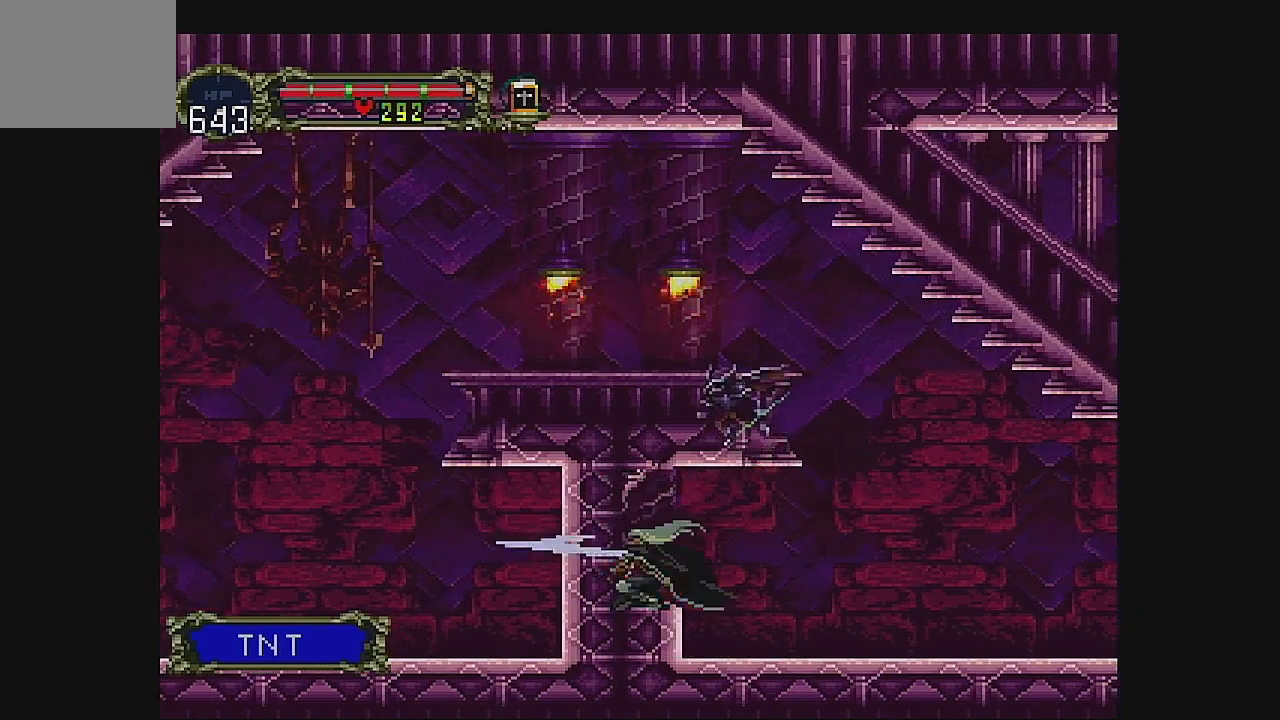
{"buttons": ["DPAD_RIGHT"], "left_stick": "center", "events": [[233, "DPAD_DOWN", "up"], [400, "DPAD_RIGHT", "down"]]}
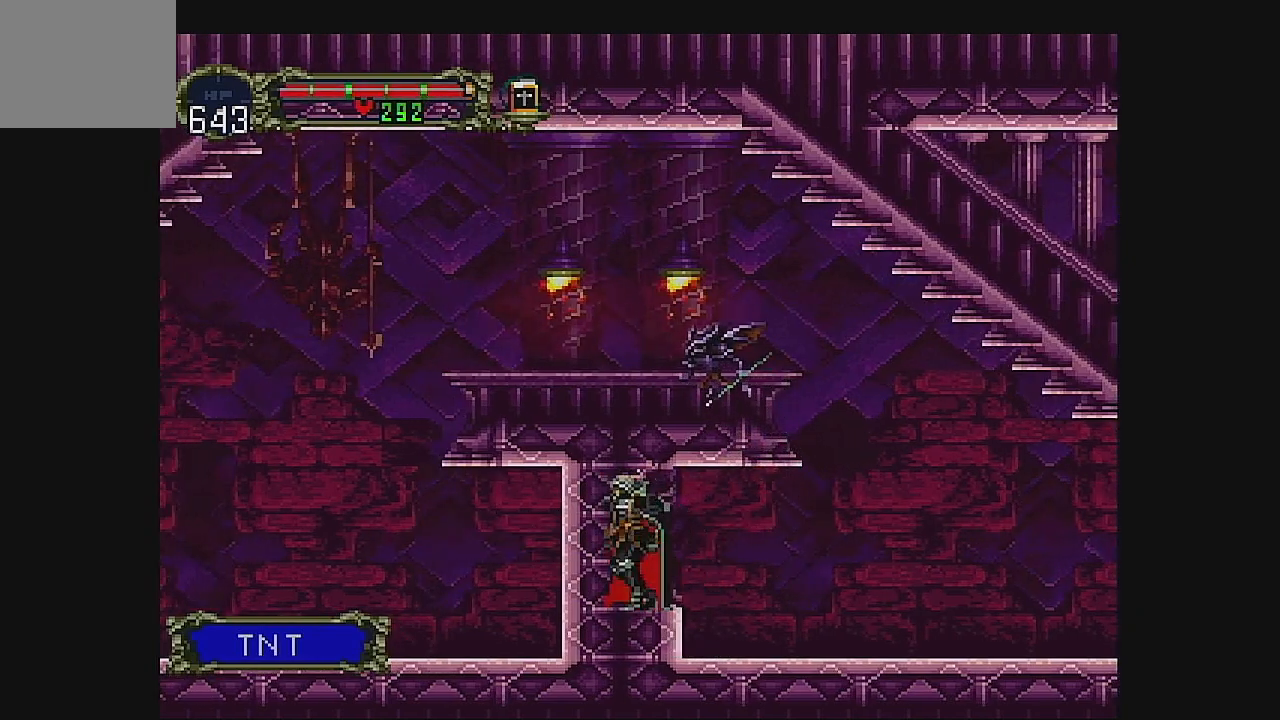
{"buttons": ["A"], "left_stick": "center", "events": [[433, "A", "down"], [500, "DPAD_RIGHT", "up"]]}
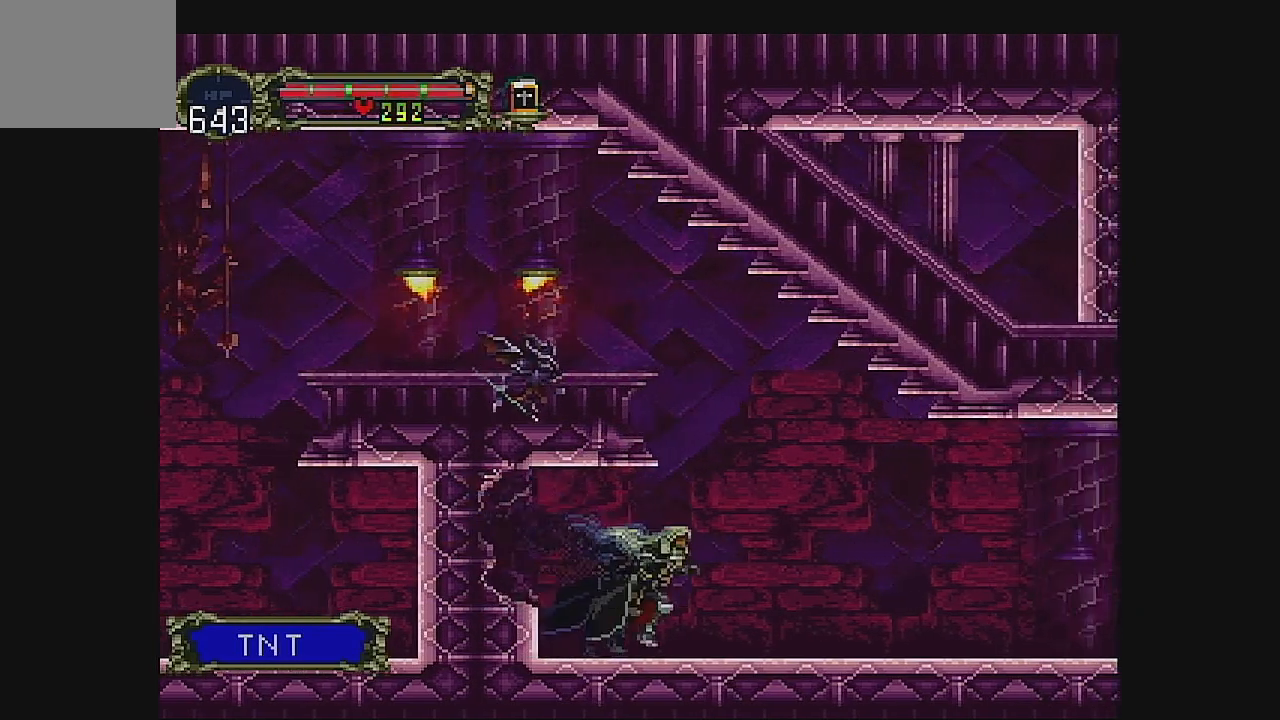
{"buttons": ["A", "DPAD_LEFT"], "left_stick": "center", "events": [[167, "A", "up"], [200, "A", "down"], [267, "DPAD_LEFT", "down"]]}
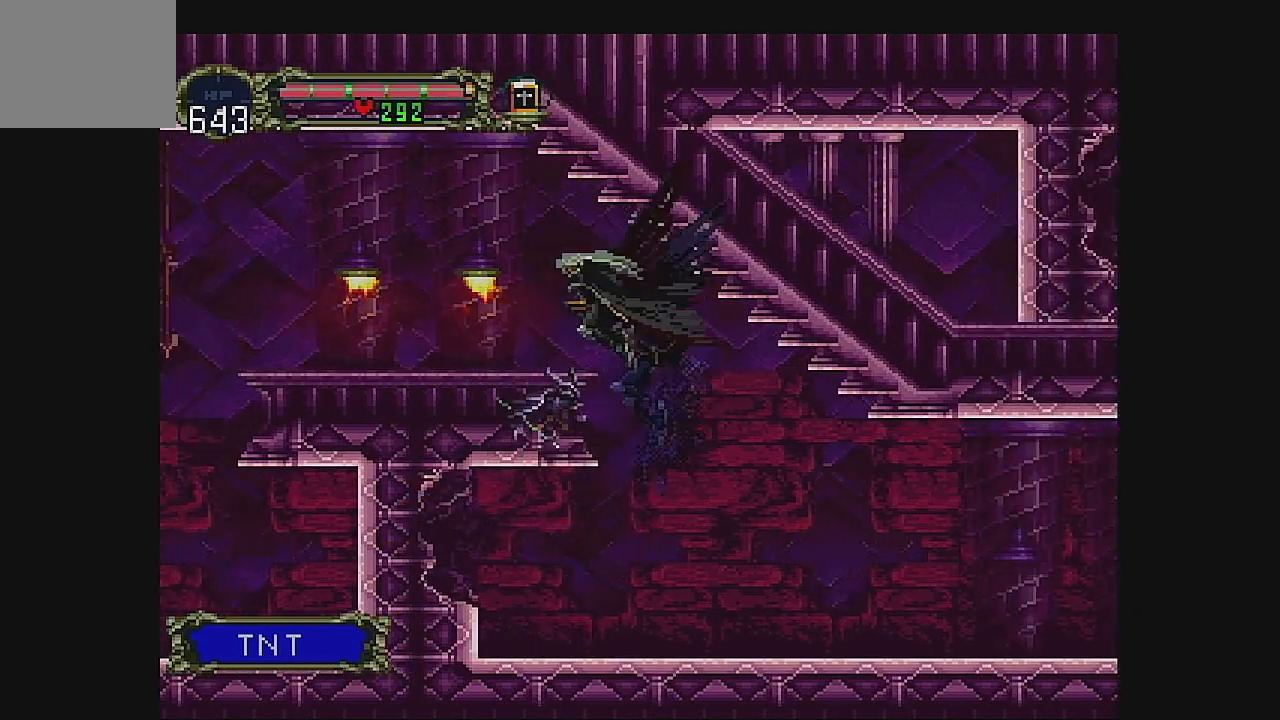
{"buttons": [], "left_stick": "center", "events": [[100, "A", "up"], [133, "DPAD_LEFT", "up"], [167, "B", "down"], [300, "B", "up"], [300, "DPAD_DOWN", "down"], [333, "DPAD_DOWN", "up"]]}
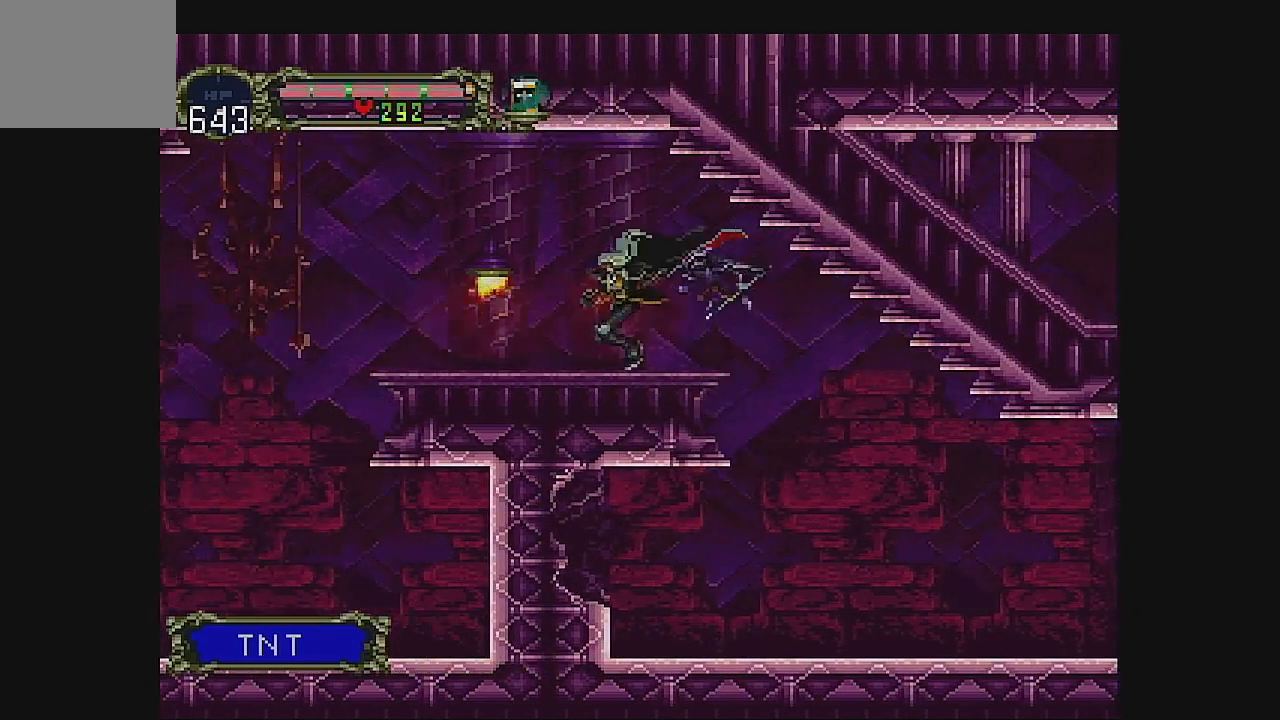
{"buttons": [], "left_stick": "center", "events": [[167, "DPAD_DOWN", "down"], [267, "B", "down"], [333, "DPAD_DOWN", "up"], [500, "B", "up"]]}
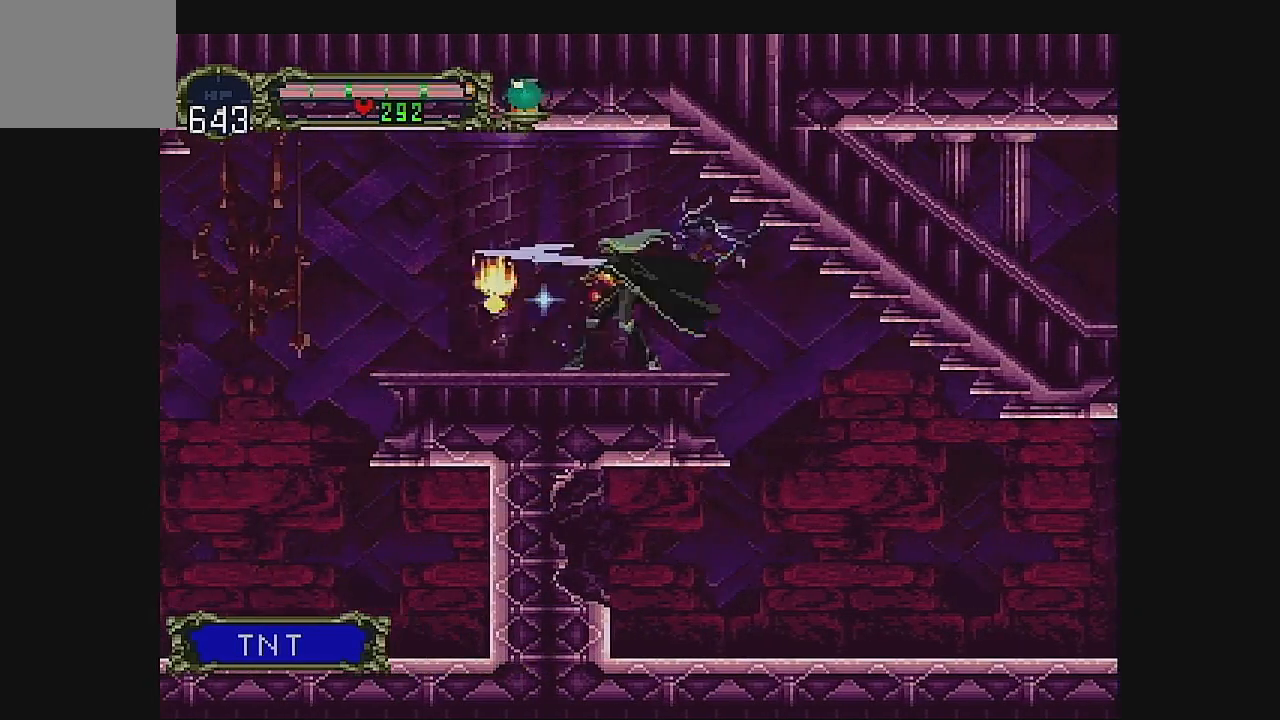
{"buttons": ["DPAD_LEFT"], "left_stick": "center", "events": [[433, "DPAD_LEFT", "down"]]}
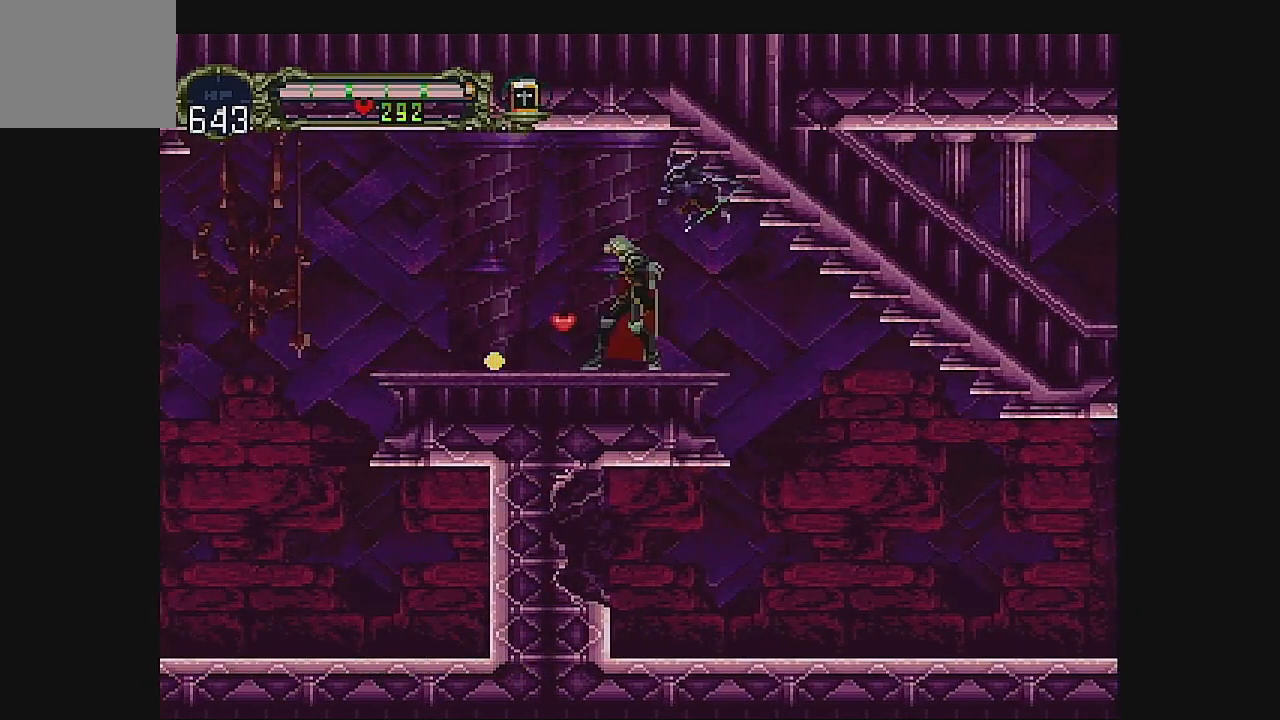
{"buttons": [], "left_stick": "center", "events": [[500, "DPAD_LEFT", "up"]]}
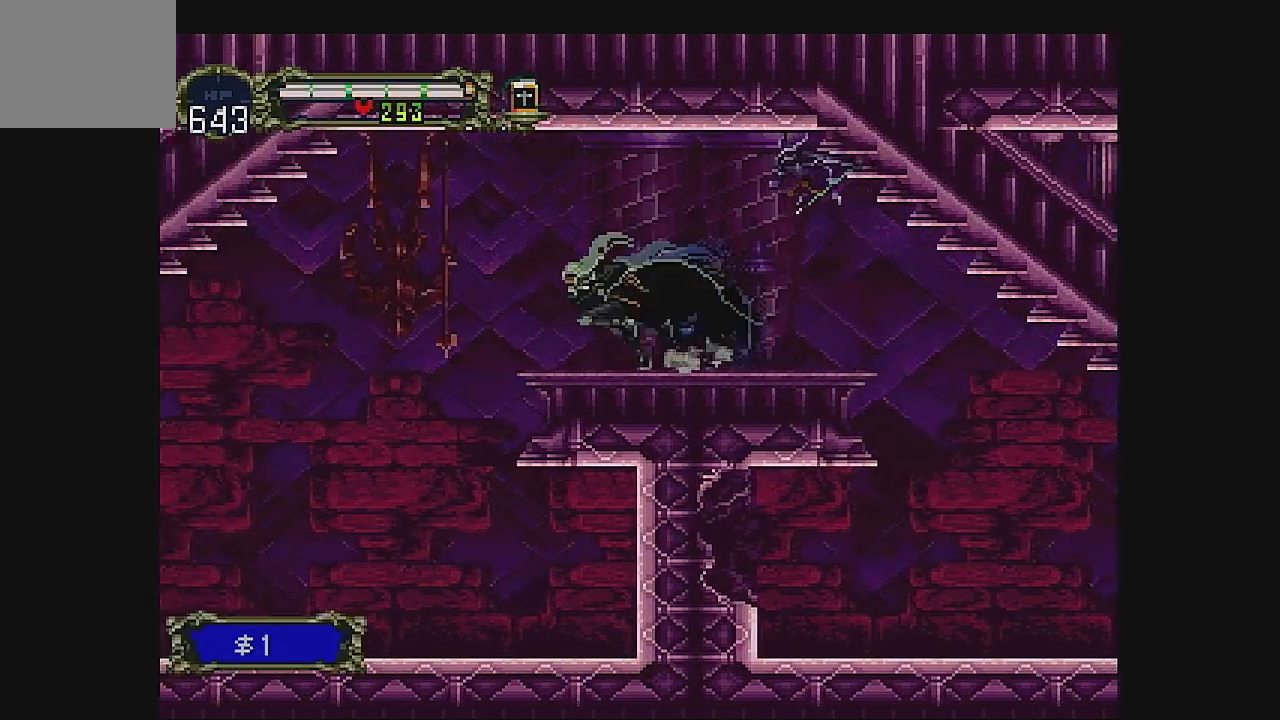
{"buttons": ["A", "DPAD_LEFT"], "left_stick": "center", "events": [[333, "DPAD_LEFT", "down"], [433, "A", "down"]]}
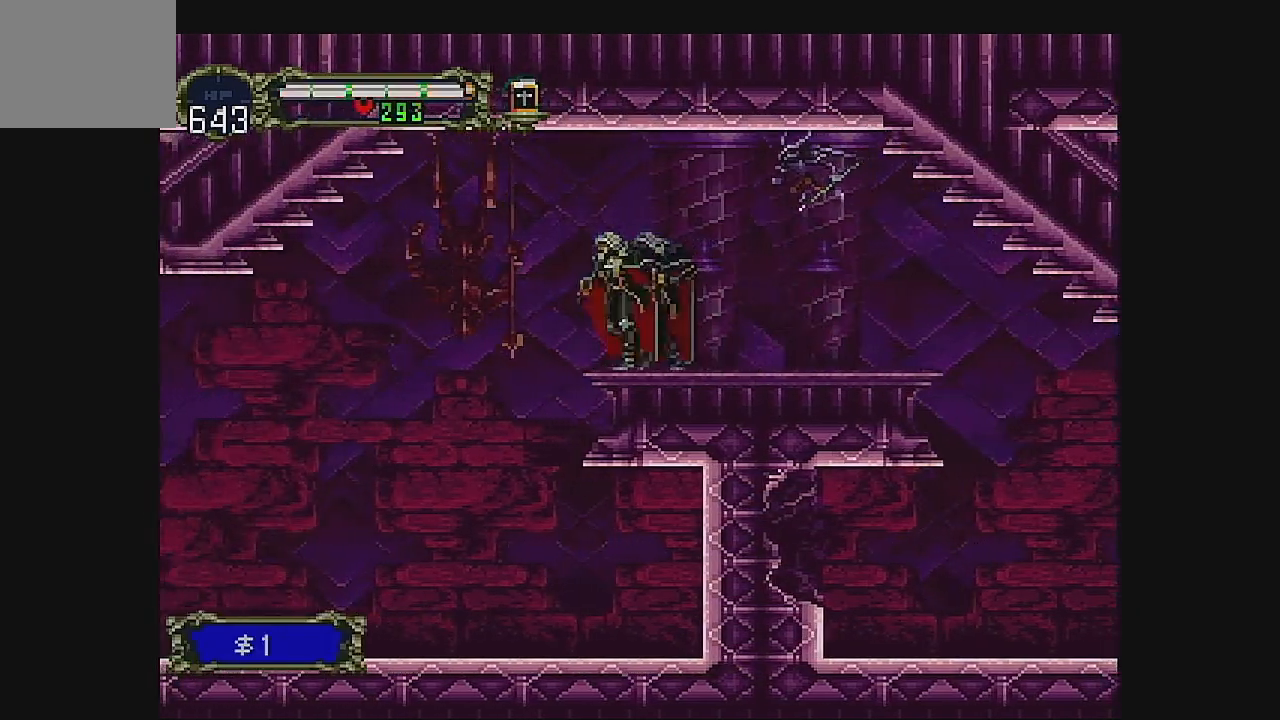
{"buttons": [], "left_stick": "center", "events": [[200, "A", "up"], [333, "B", "down"], [367, "DPAD_LEFT", "up"], [500, "B", "up"]]}
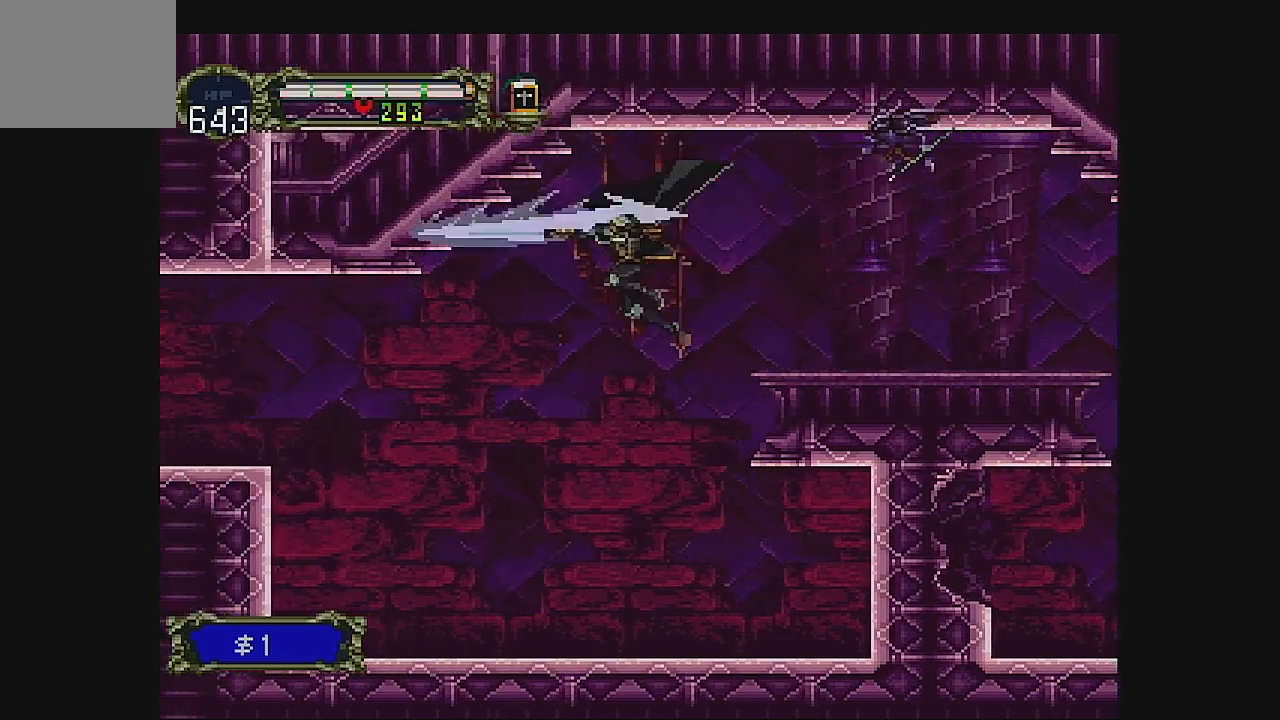
{"buttons": ["DPAD_RIGHT"], "left_stick": "center", "events": [[167, "DPAD_RIGHT", "down"]]}
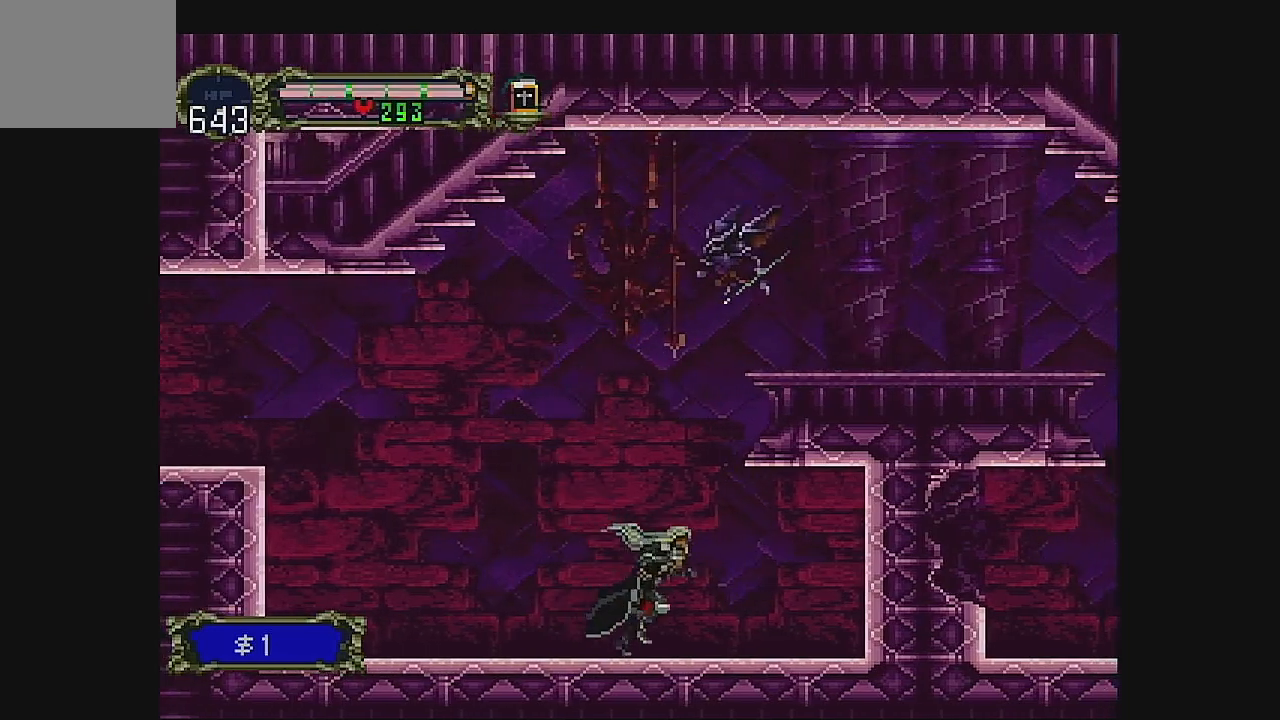
{"buttons": [], "left_stick": "center", "events": [[200, "B", "down"], [400, "DPAD_RIGHT", "up"], [433, "B", "up"]]}
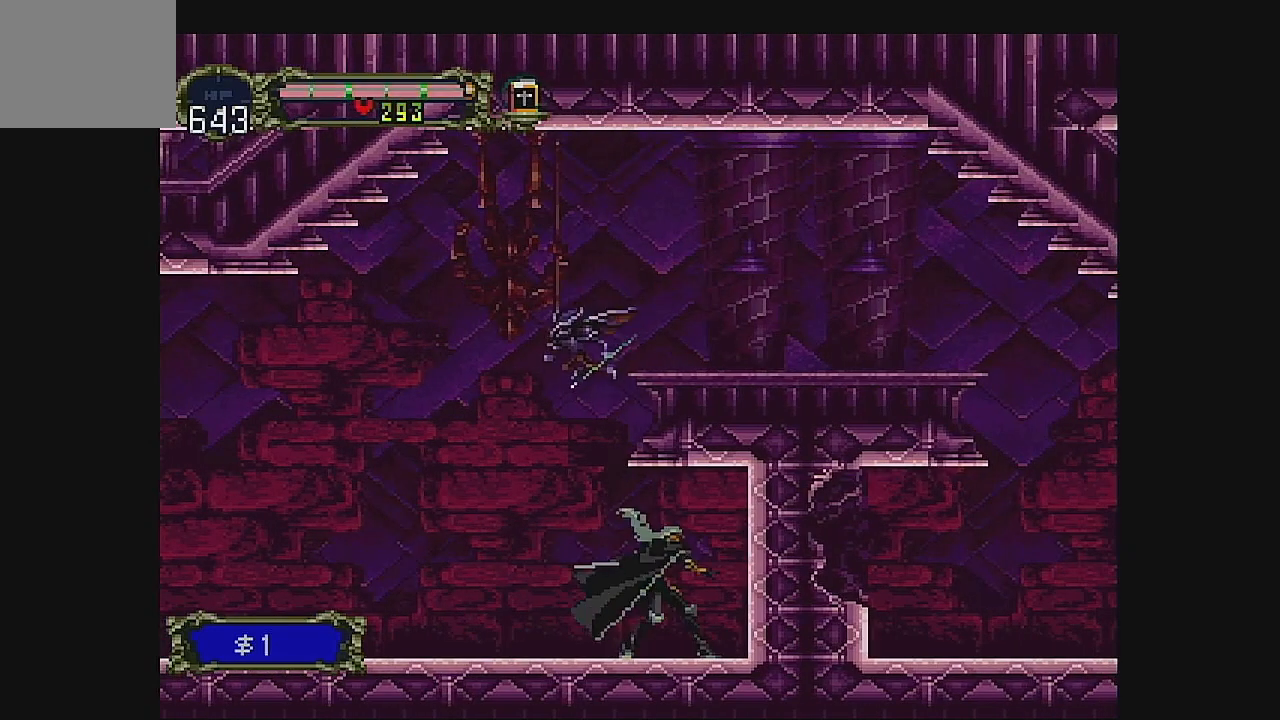
{"buttons": [], "left_stick": "center", "events": [[67, "DPAD_DOWN", "down"], [200, "B", "down"], [367, "B", "up"], [400, "DPAD_DOWN", "up"]]}
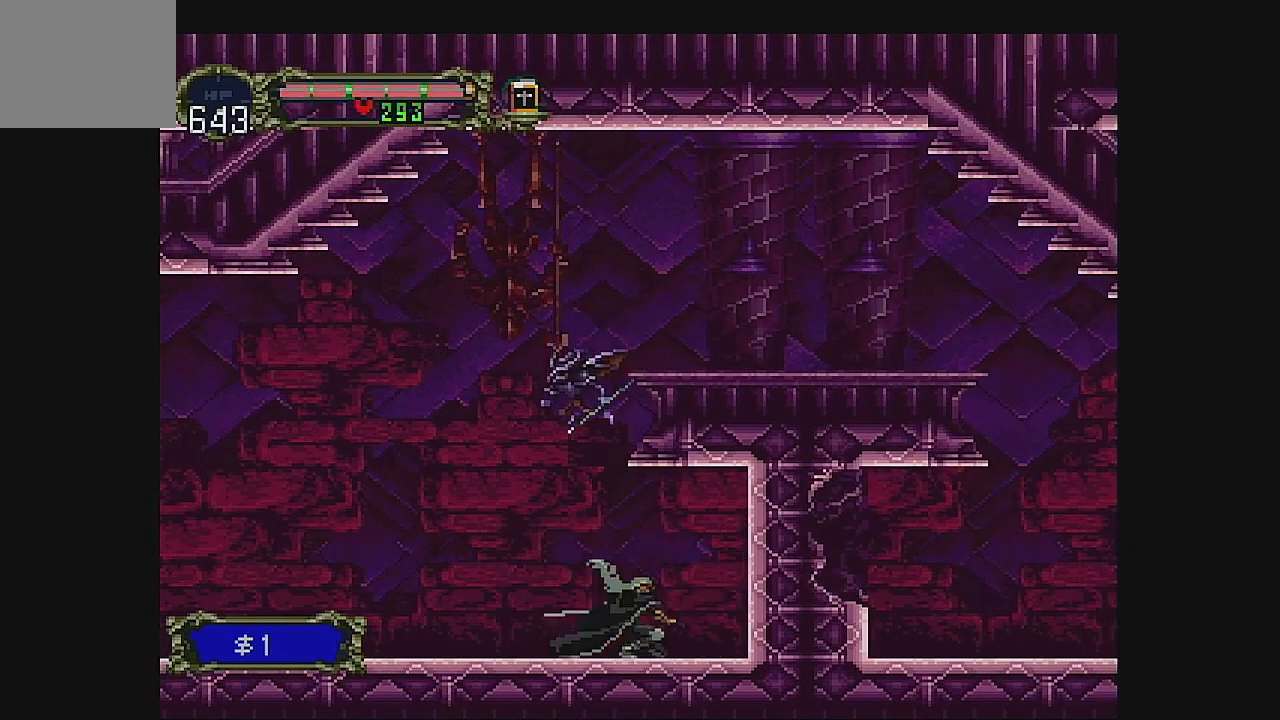
{"buttons": ["DPAD_LEFT"], "left_stick": "center", "events": [[33, "DPAD_LEFT", "down"]]}
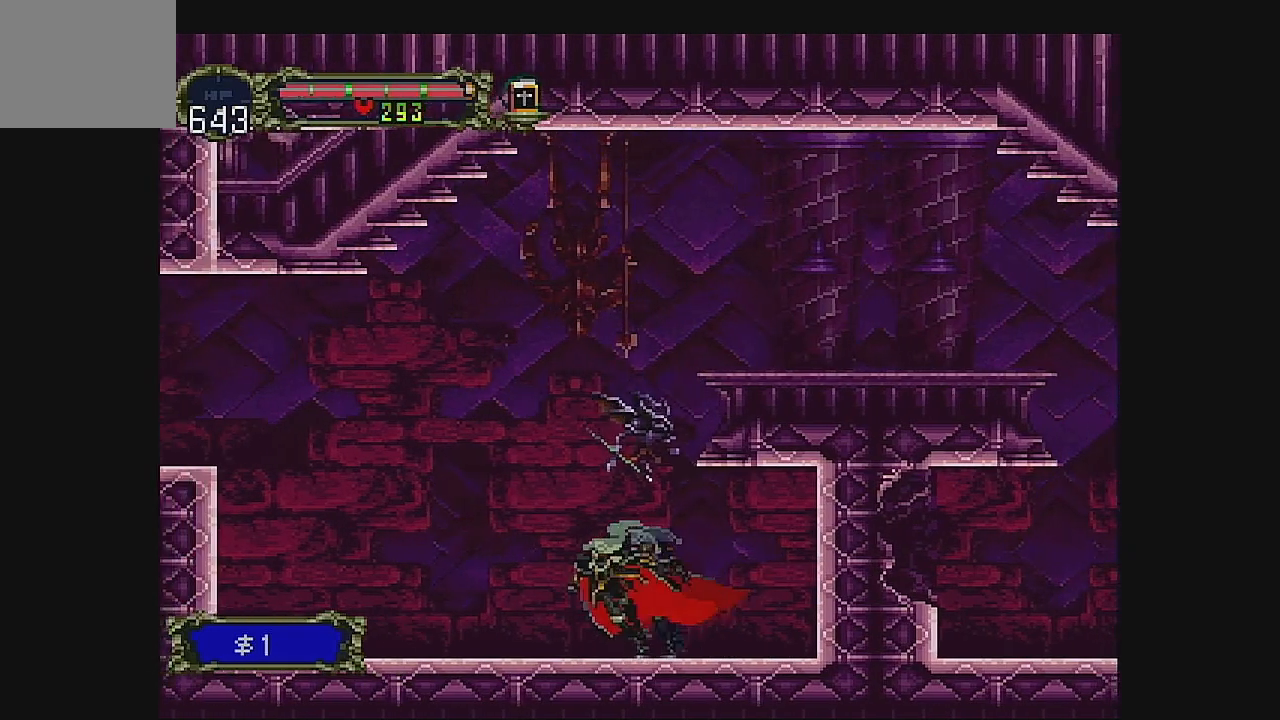
{"buttons": ["DPAD_LEFT"], "left_stick": "center", "events": []}
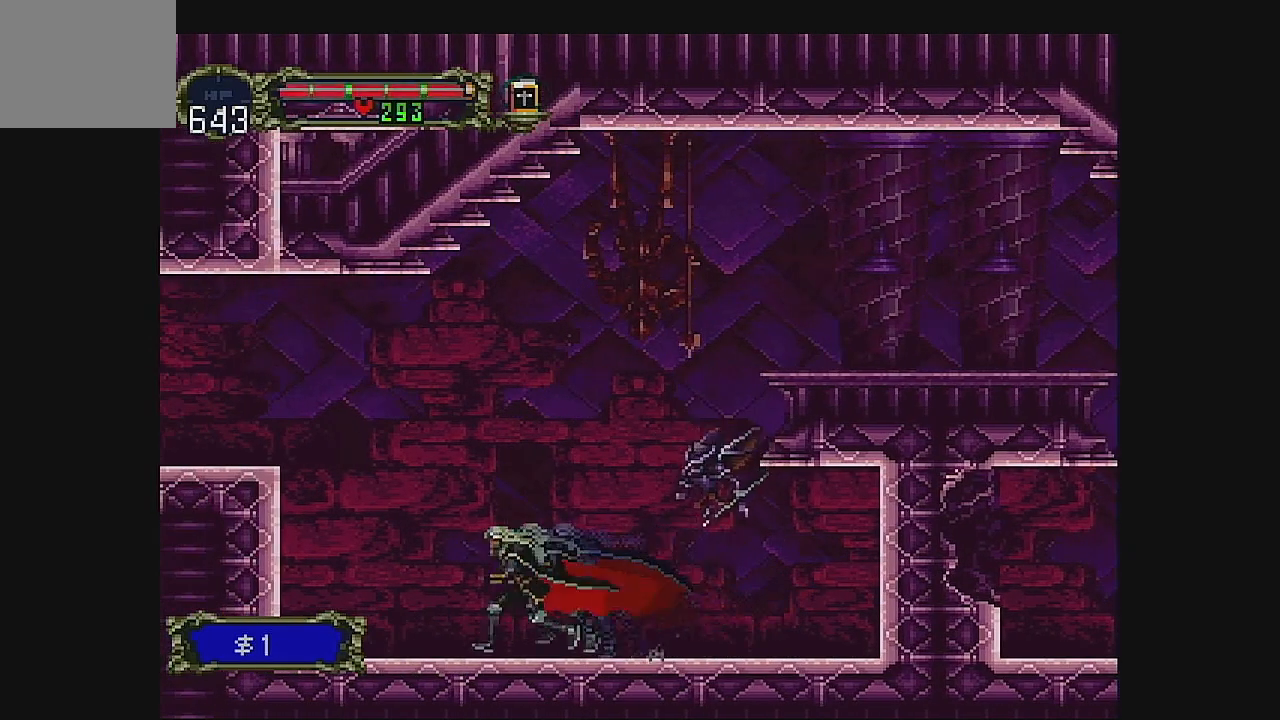
{"buttons": ["B", "DPAD_LEFT"], "left_stick": "center", "events": [[467, "B", "down"]]}
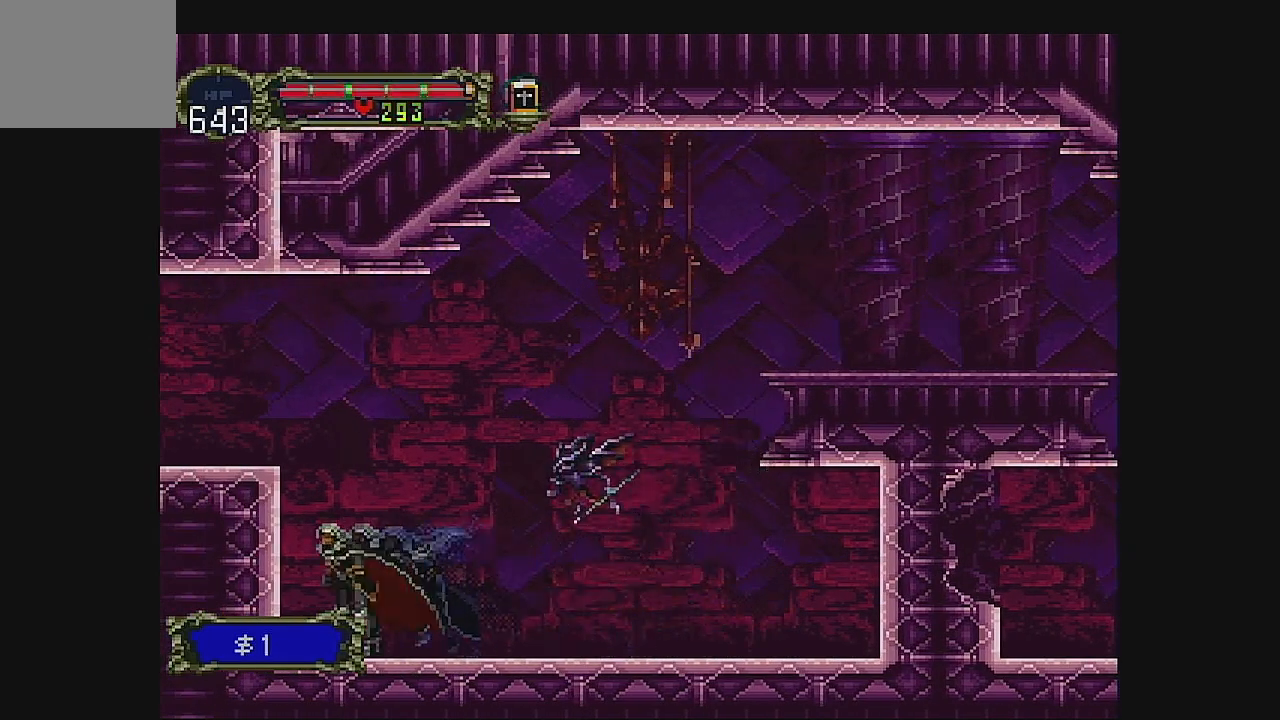
{"buttons": ["B", "DPAD_DOWN"], "left_stick": "center", "events": [[67, "DPAD_LEFT", "up"], [233, "B", "up"], [300, "DPAD_DOWN", "down"], [467, "B", "down"]]}
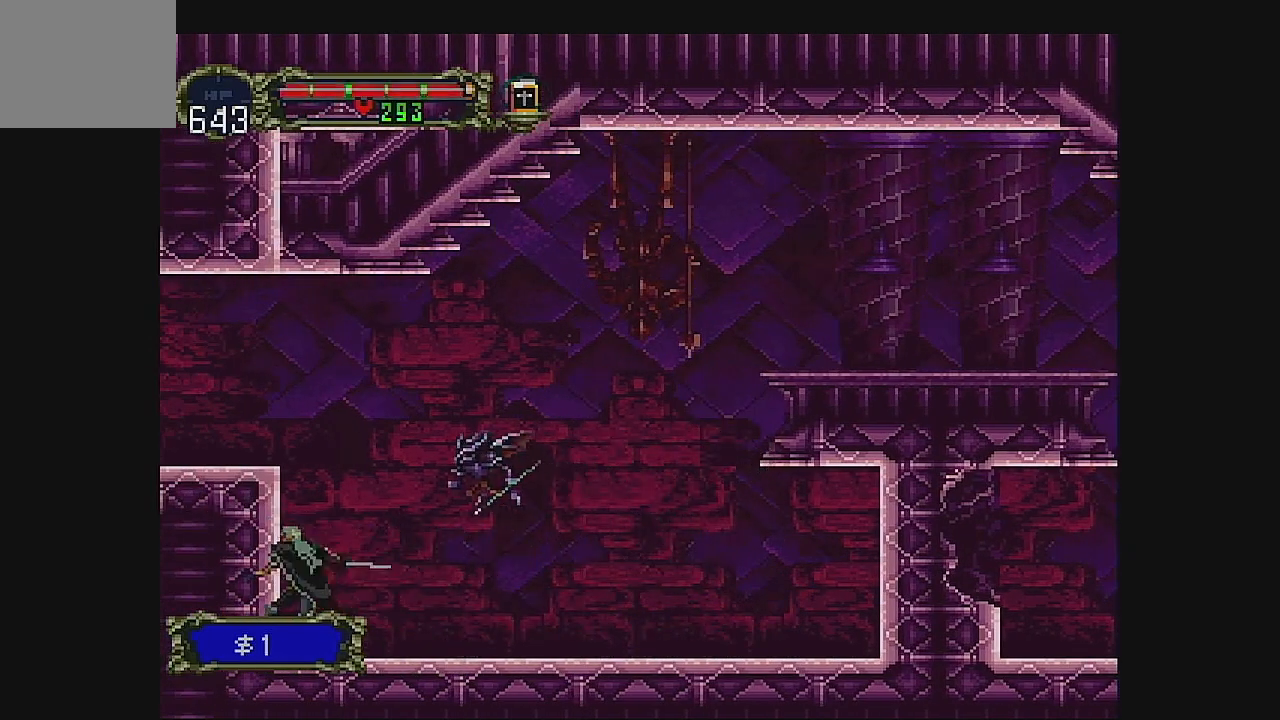
{"buttons": ["A"], "left_stick": "center", "events": [[100, "DPAD_DOWN", "up"], [167, "B", "up"], [467, "A", "down"]]}
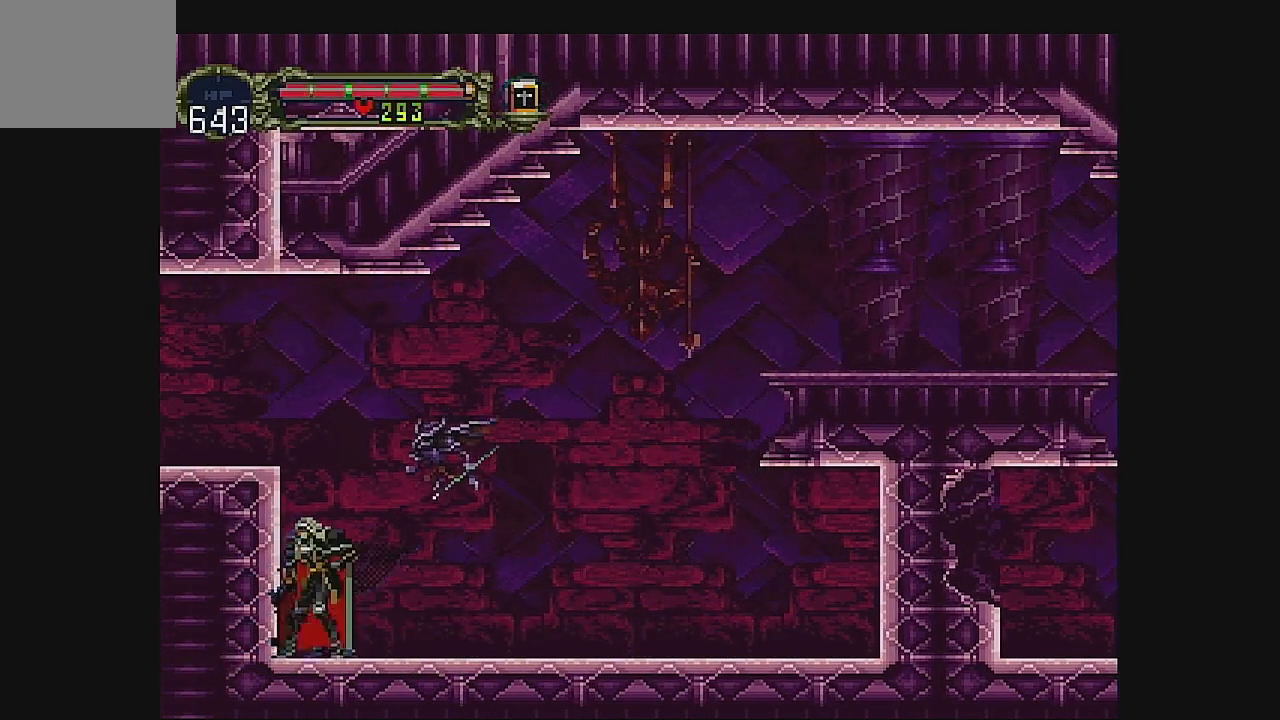
{"buttons": ["A", "DPAD_LEFT"], "left_stick": "center", "events": [[300, "A", "up"], [400, "DPAD_LEFT", "down"], [467, "A", "down"]]}
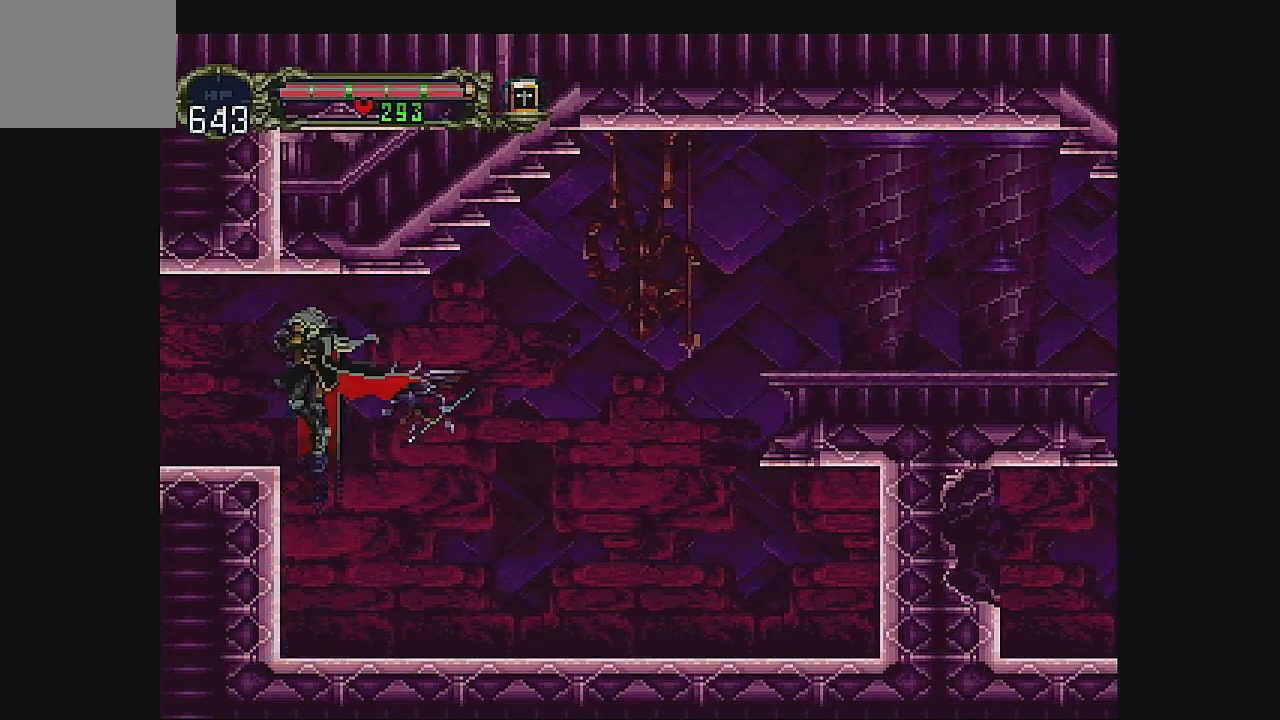
{"buttons": [], "left_stick": "center", "events": [[67, "DPAD_LEFT", "up"], [233, "A", "up"]]}
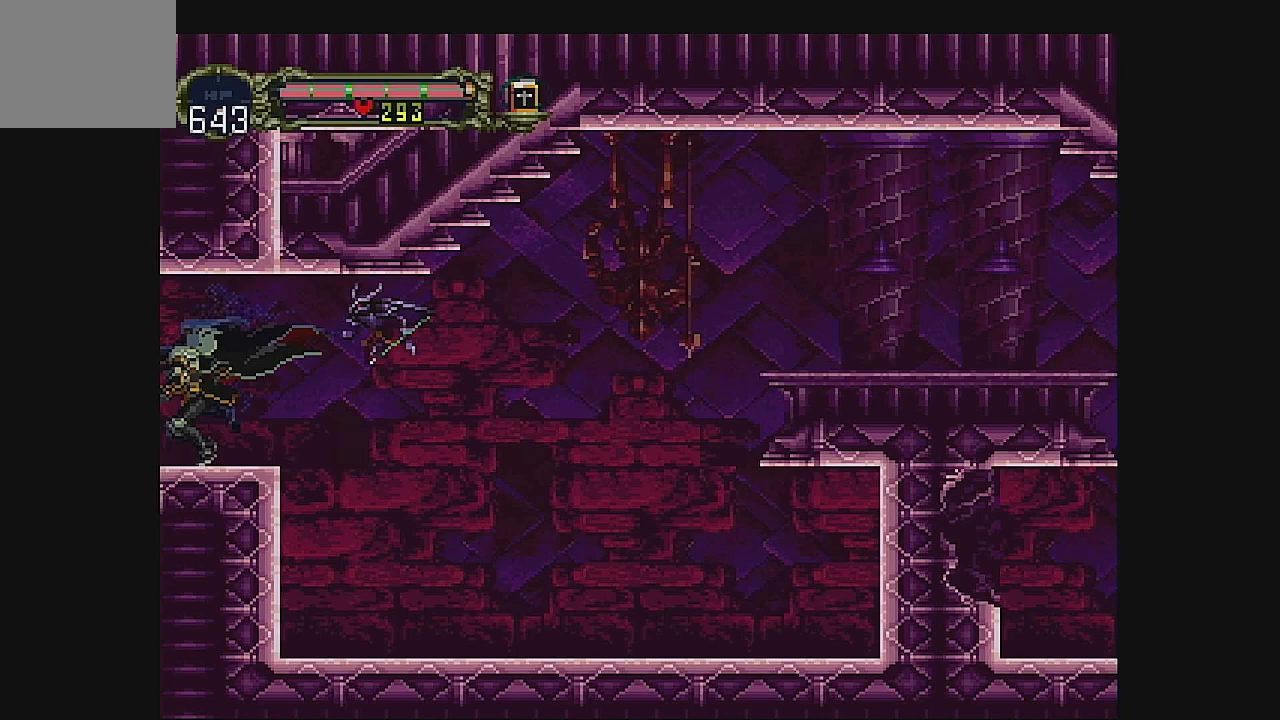
{"buttons": ["DPAD_LEFT"], "left_stick": "center", "events": [[200, "DPAD_LEFT", "down"]]}